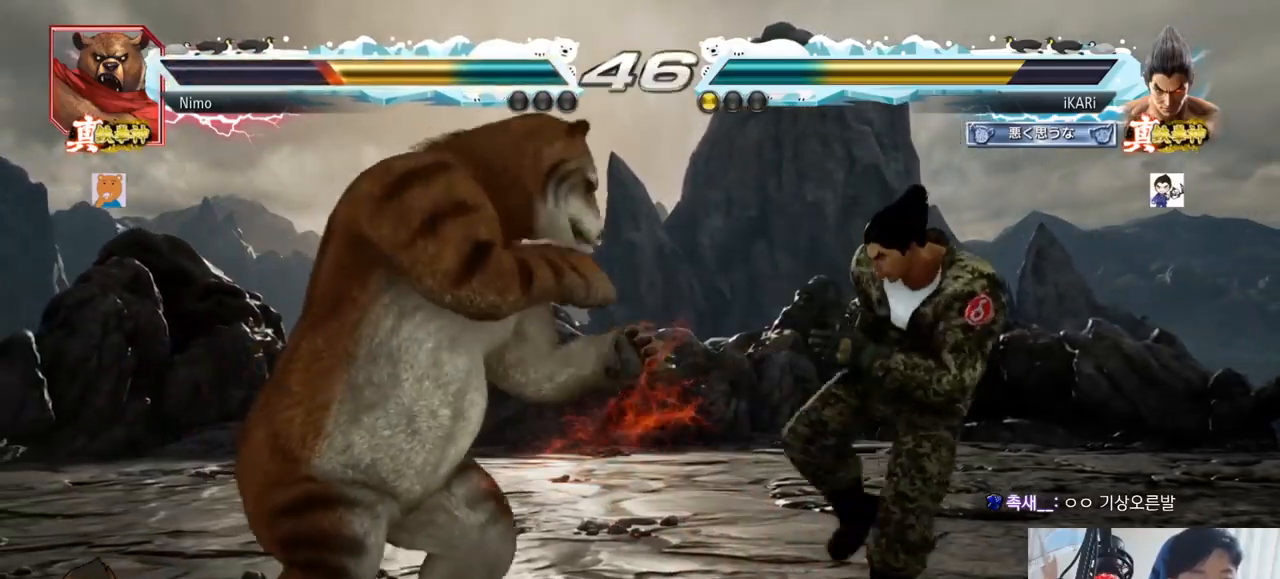
Gameplay with a controller (arcade stick); each line is a JSON object with the inputs held at the frame after it. "events" lists button and stick changes between this image and that frame as [ms after this image, input, new state], when the widget could be followed in between. Not read: L3 R3 TRIANGLE.
{"buttons": [], "left_stick": "center", "events": [[134, "left_stick", "right"], [184, "left_stick", "center"], [251, "left_stick", "right"], [484, "left_stick", "center"]]}
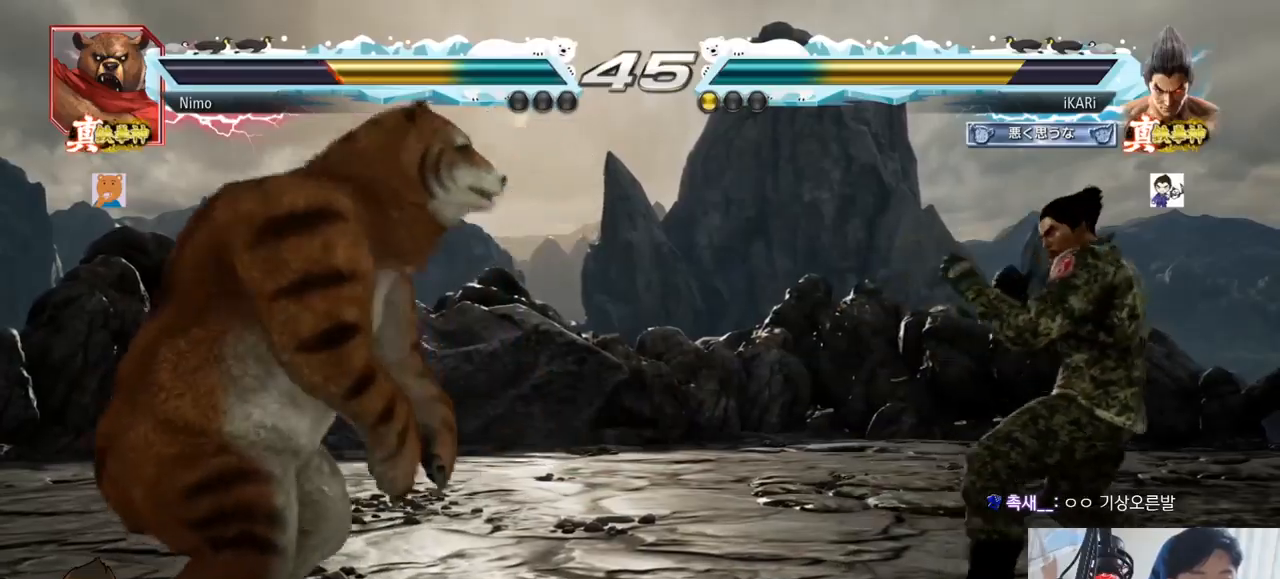
{"buttons": [], "left_stick": "center"}
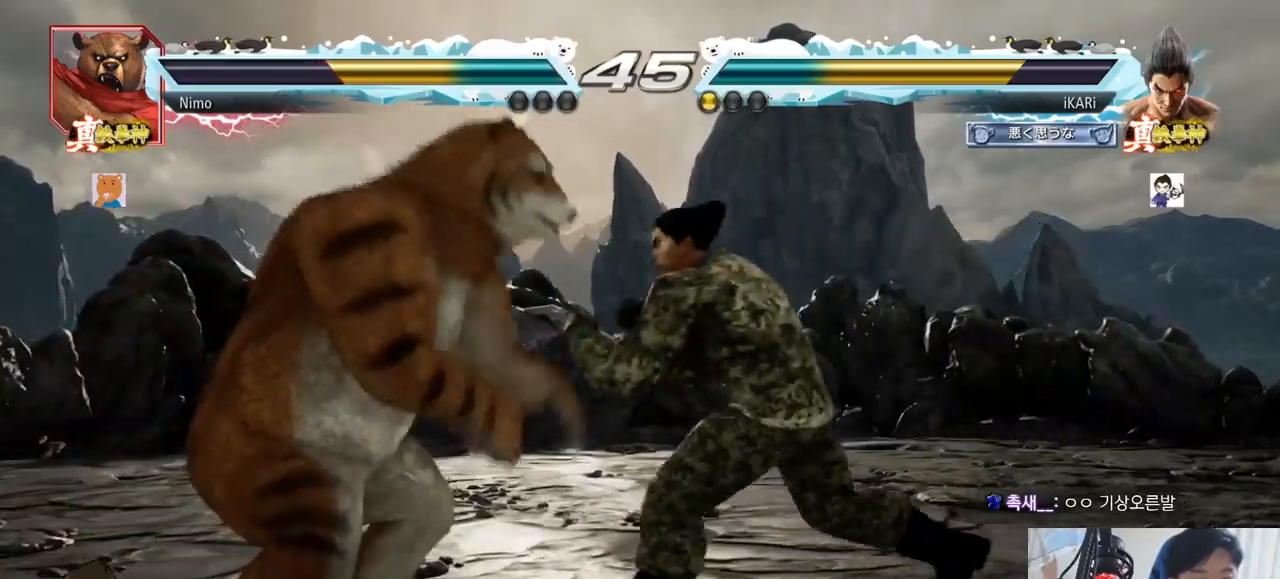
{"buttons": [], "left_stick": "center", "events": []}
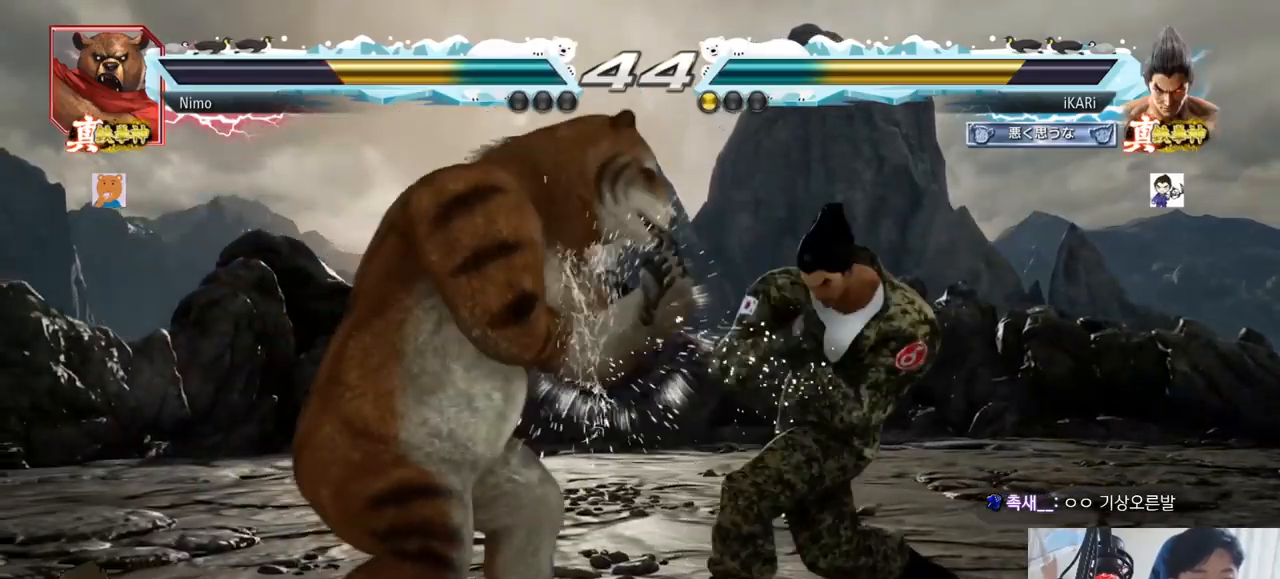
{"buttons": [], "left_stick": "right", "events": [[33, "left_stick", "right"]]}
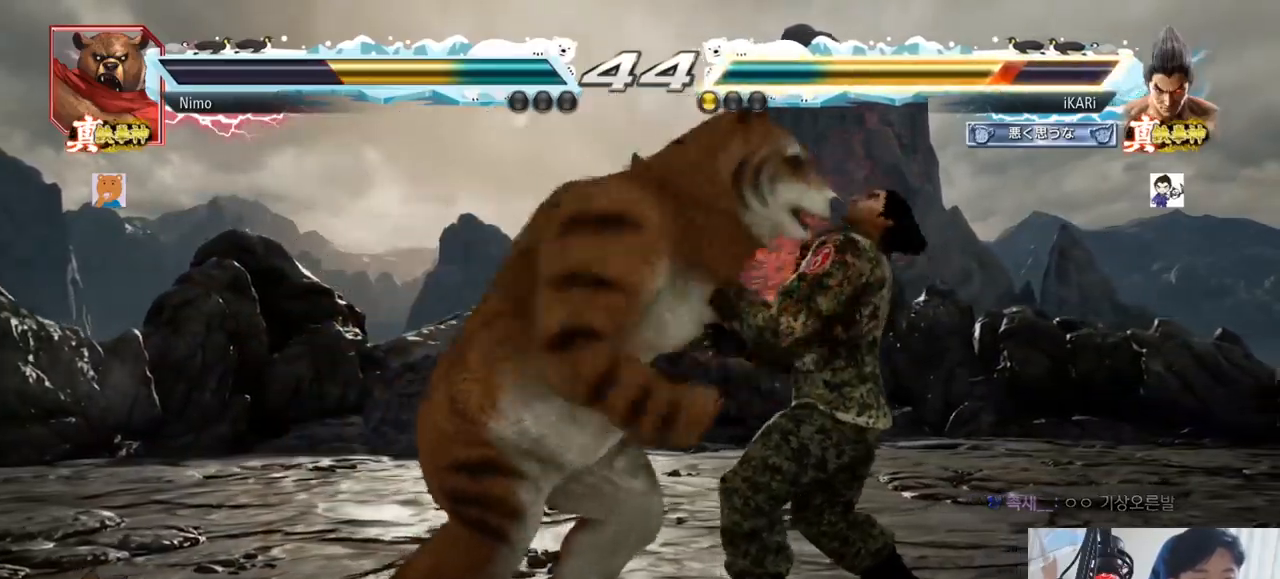
{"buttons": [], "left_stick": "up-left", "events": [[151, "left_stick", "center"], [451, "left_stick", "up-left"]]}
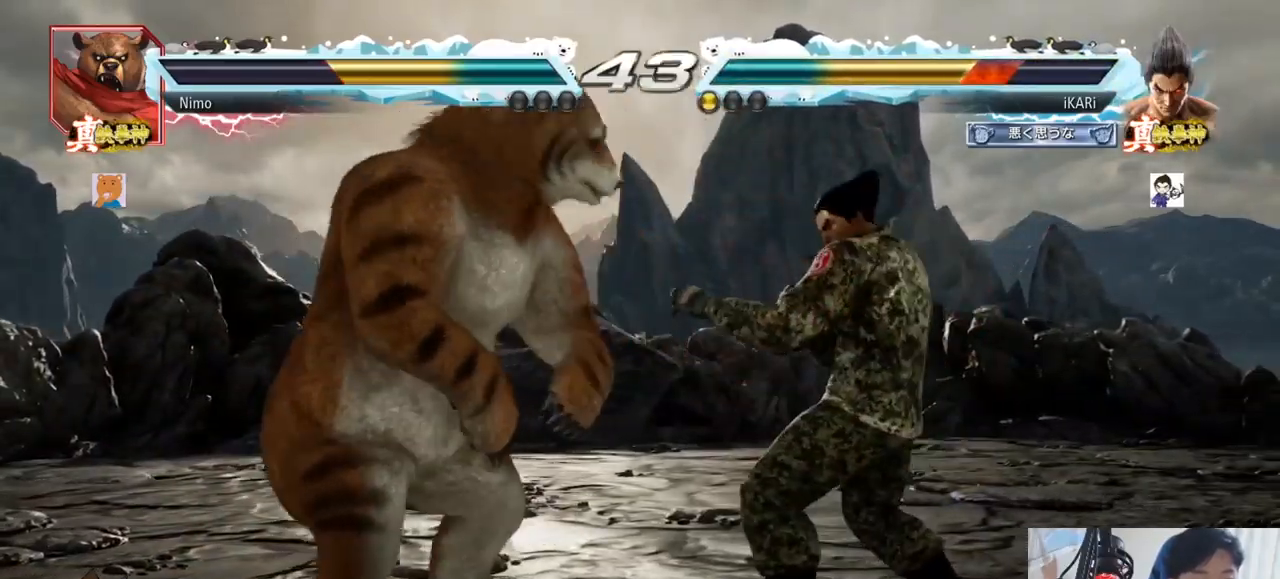
{"buttons": [], "left_stick": "right", "events": [[83, "CIRCLE", "down"], [83, "left_stick", "center"], [167, "CIRCLE", "up"], [484, "left_stick", "right"]]}
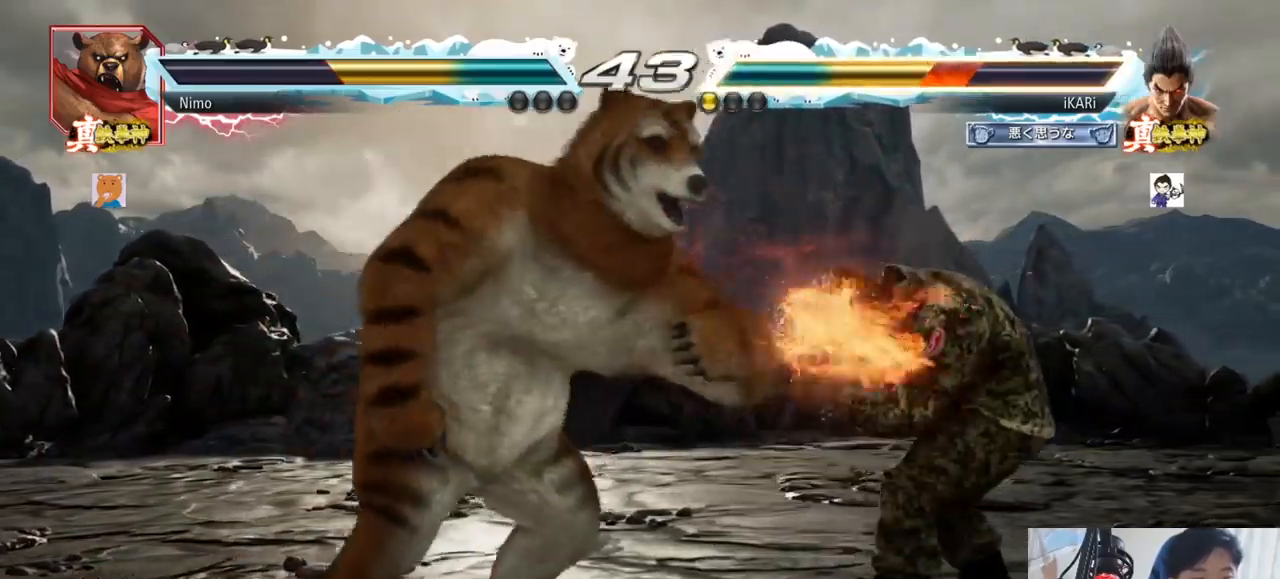
{"buttons": [], "left_stick": "right", "events": [[100, "left_stick", "center"], [434, "left_stick", "right"]]}
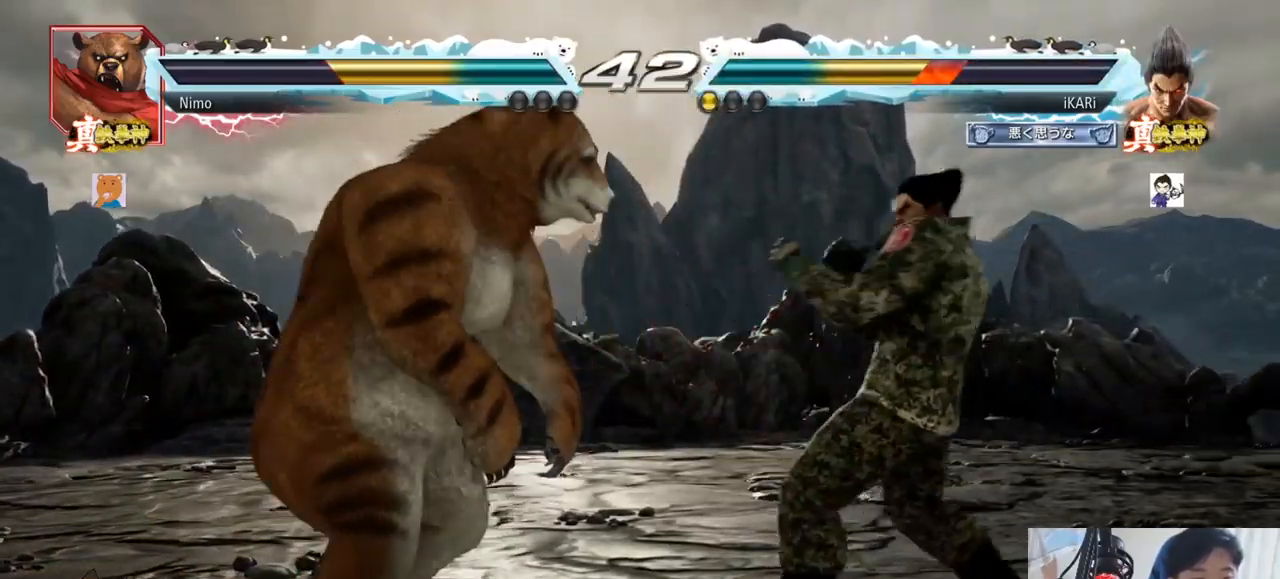
{"buttons": [], "left_stick": "down-right", "events": [[434, "left_stick", "down-right"]]}
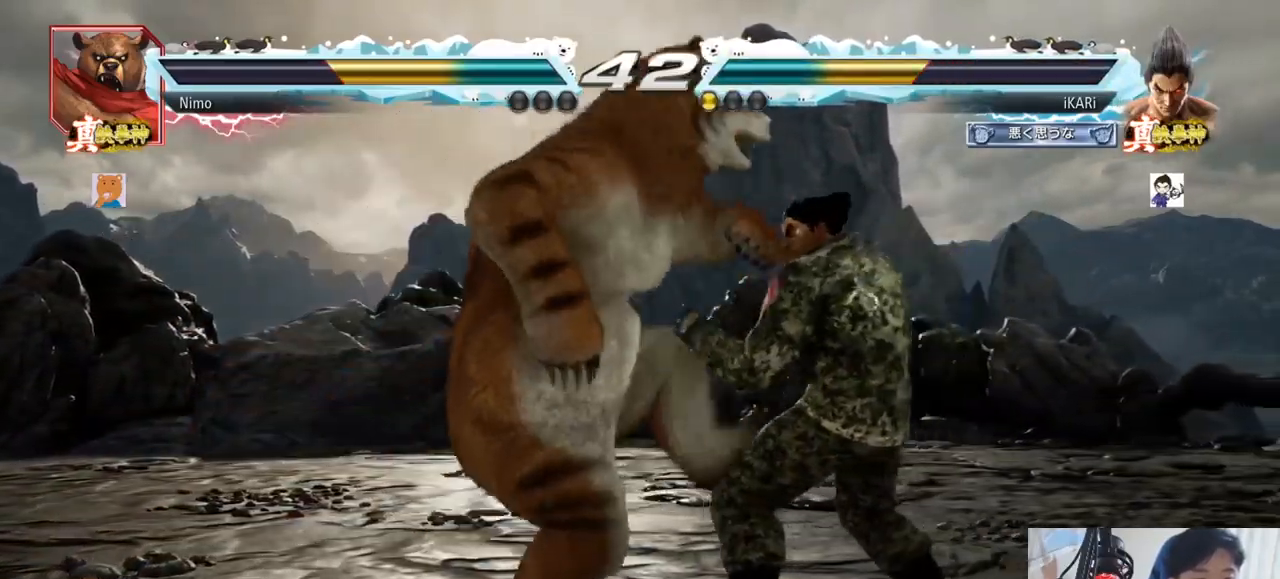
{"buttons": [], "left_stick": "down", "events": [[34, "left_stick", "right"], [334, "left_stick", "center"], [484, "left_stick", "down"]]}
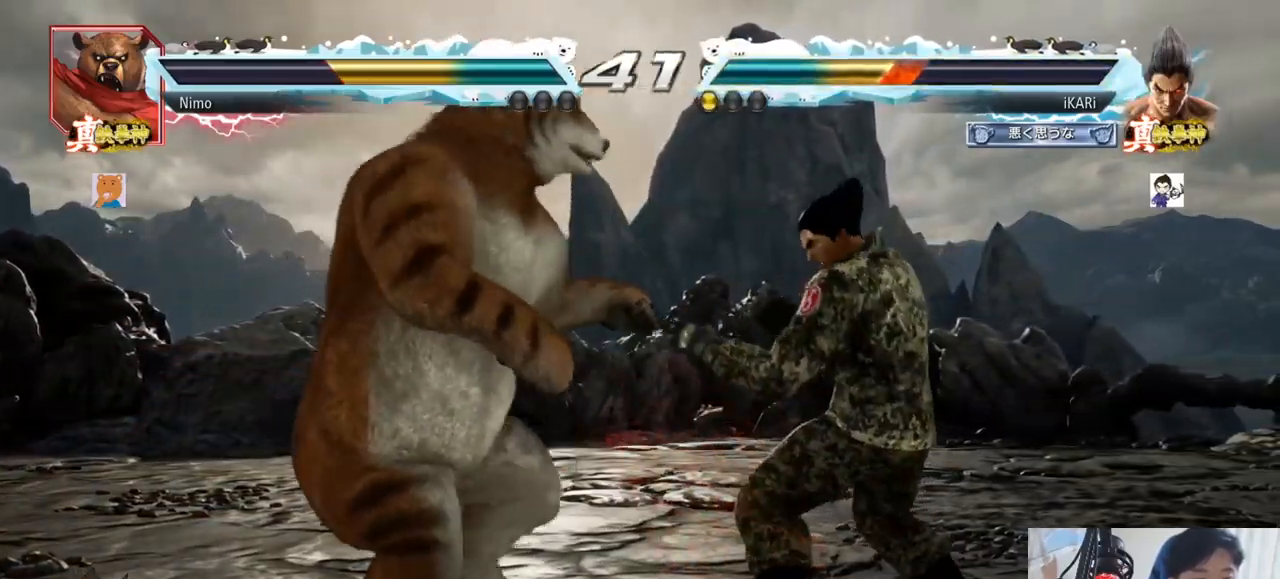
{"buttons": [], "left_stick": "right", "events": [[67, "left_stick", "center"], [400, "left_stick", "right"]]}
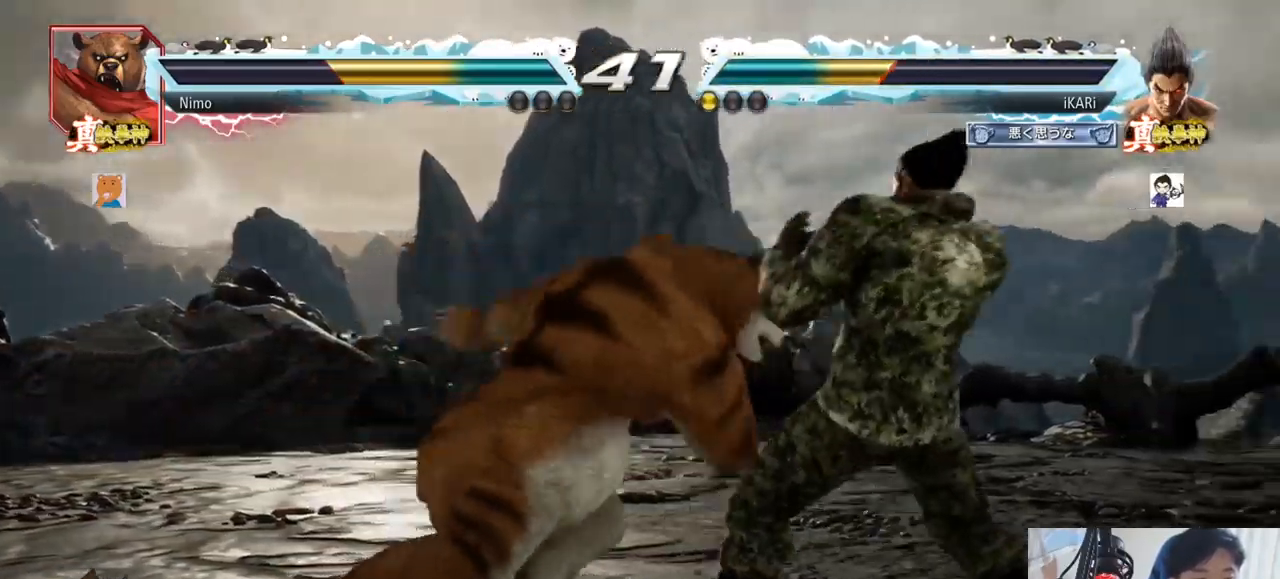
{"buttons": [], "left_stick": "center"}
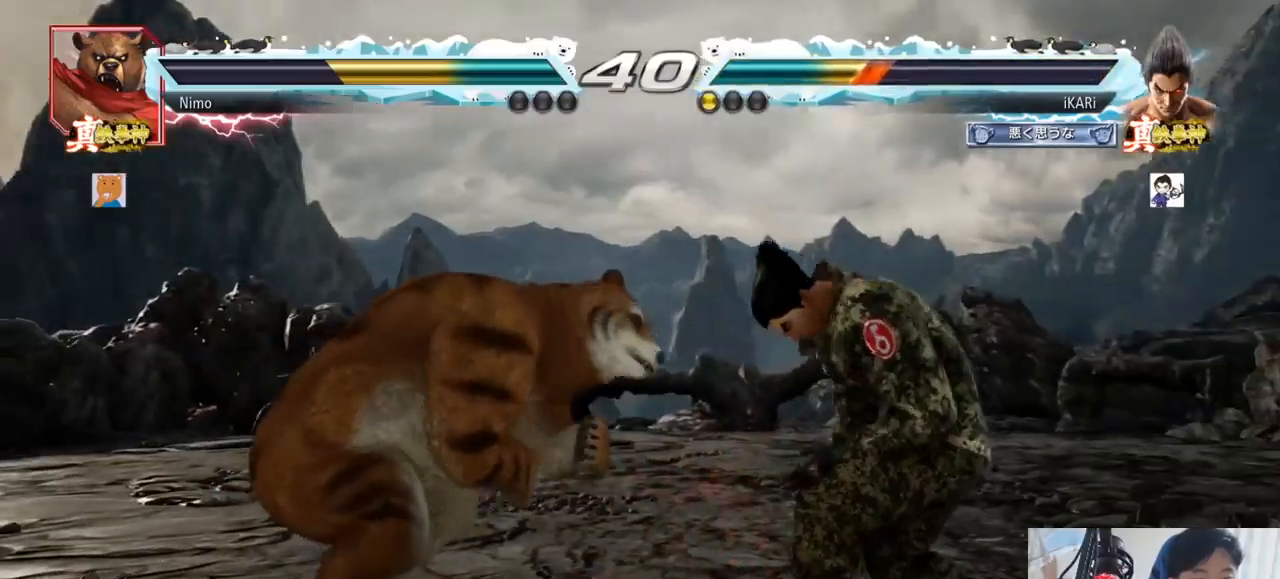
{"buttons": [], "left_stick": "center"}
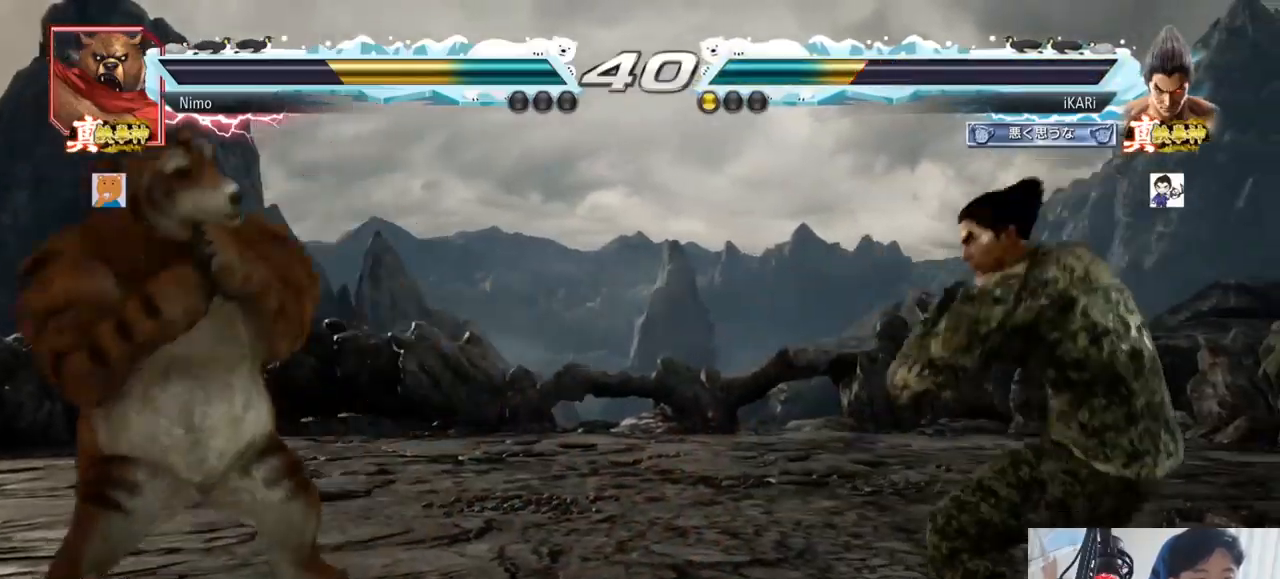
{"buttons": [], "left_stick": "left", "events": [[317, "left_stick", "left"]]}
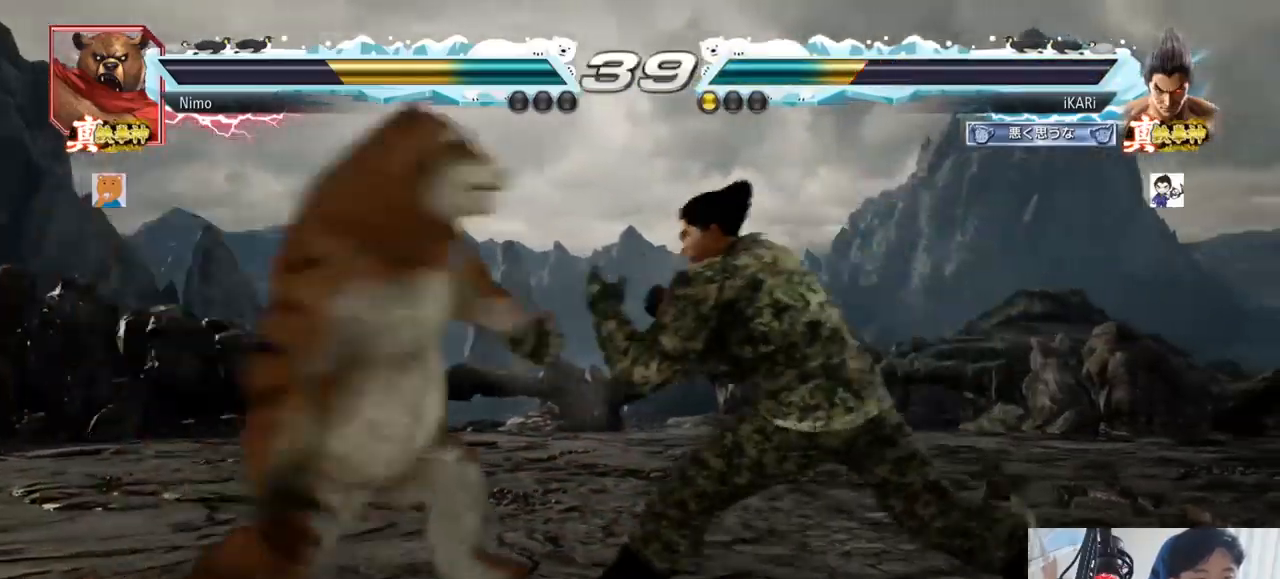
{"buttons": [], "left_stick": "right", "events": [[117, "left_stick", "down"], [250, "left_stick", "right"], [367, "left_stick", "center"], [434, "left_stick", "right"]]}
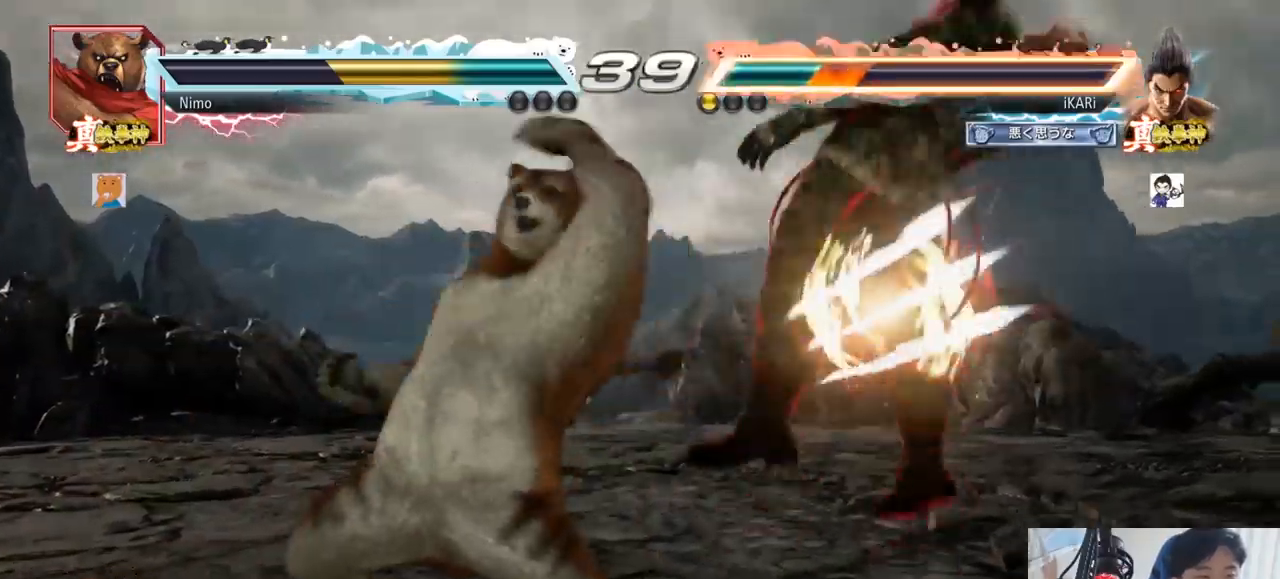
{"buttons": [], "left_stick": "center", "events": [[234, "left_stick", "center"]]}
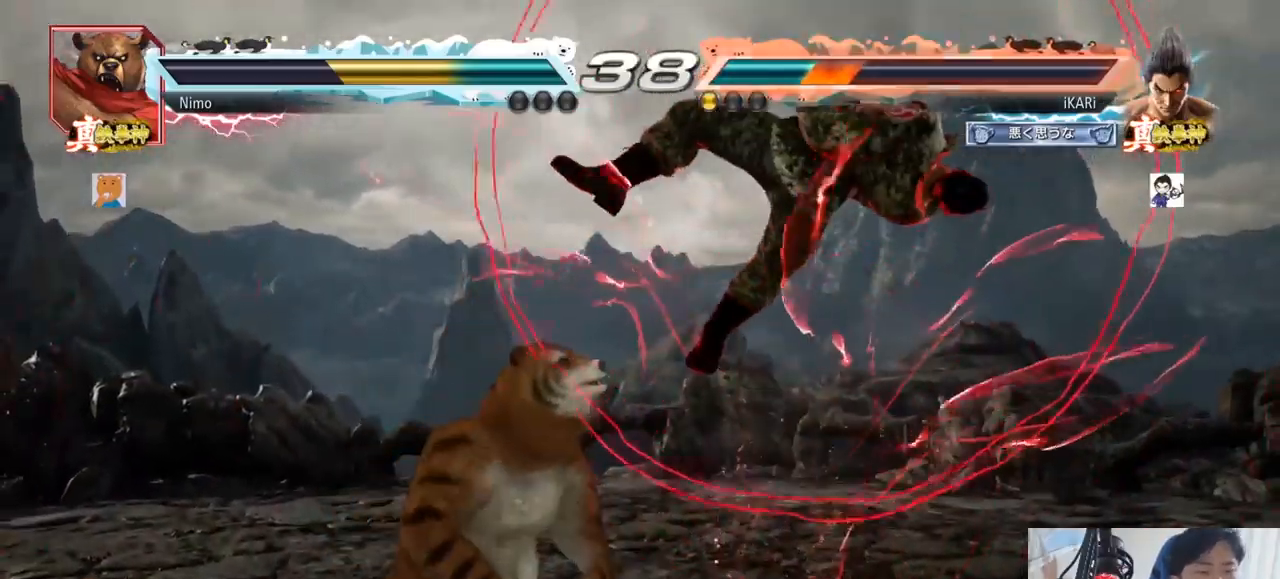
{"buttons": [], "left_stick": "center", "events": []}
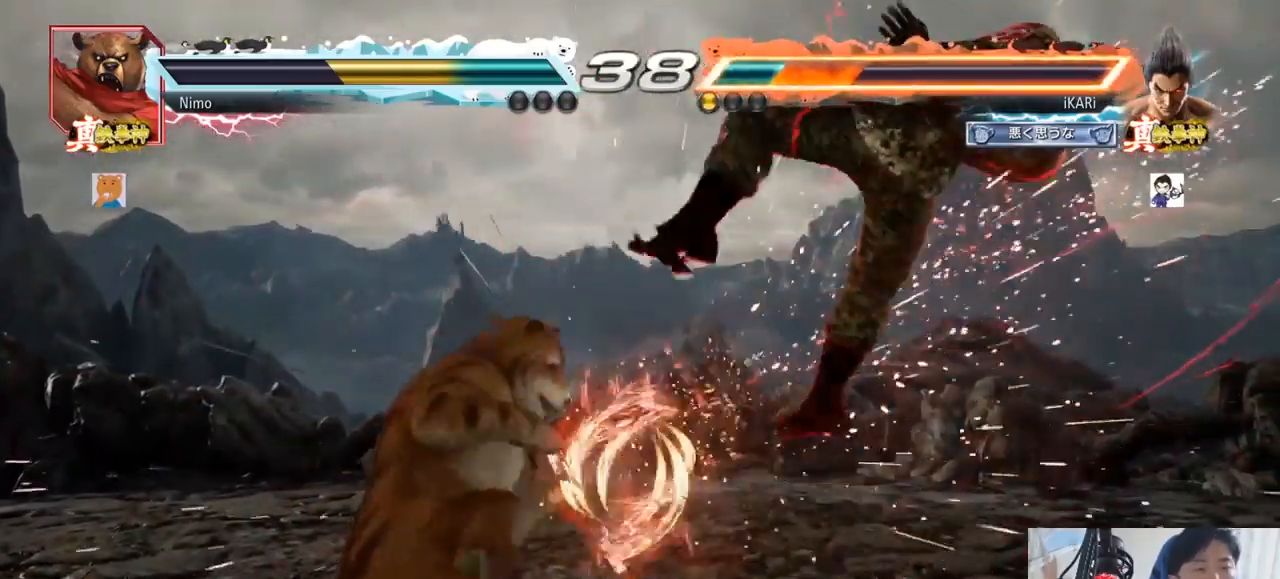
{"buttons": [], "left_stick": "center", "events": []}
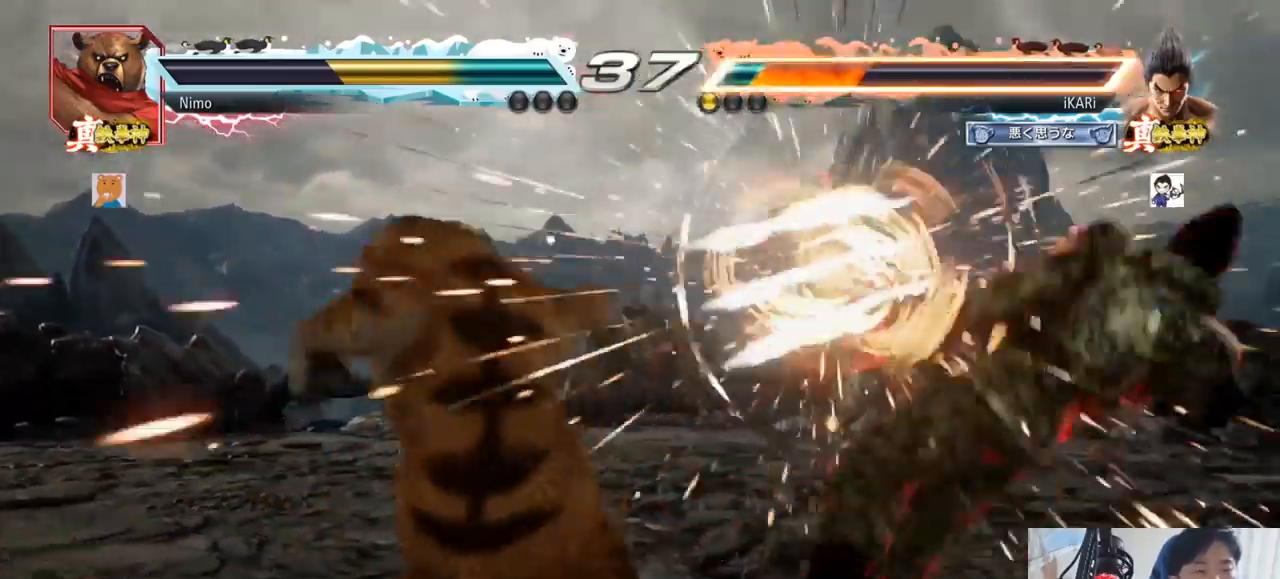
{"buttons": [], "left_stick": "center", "events": []}
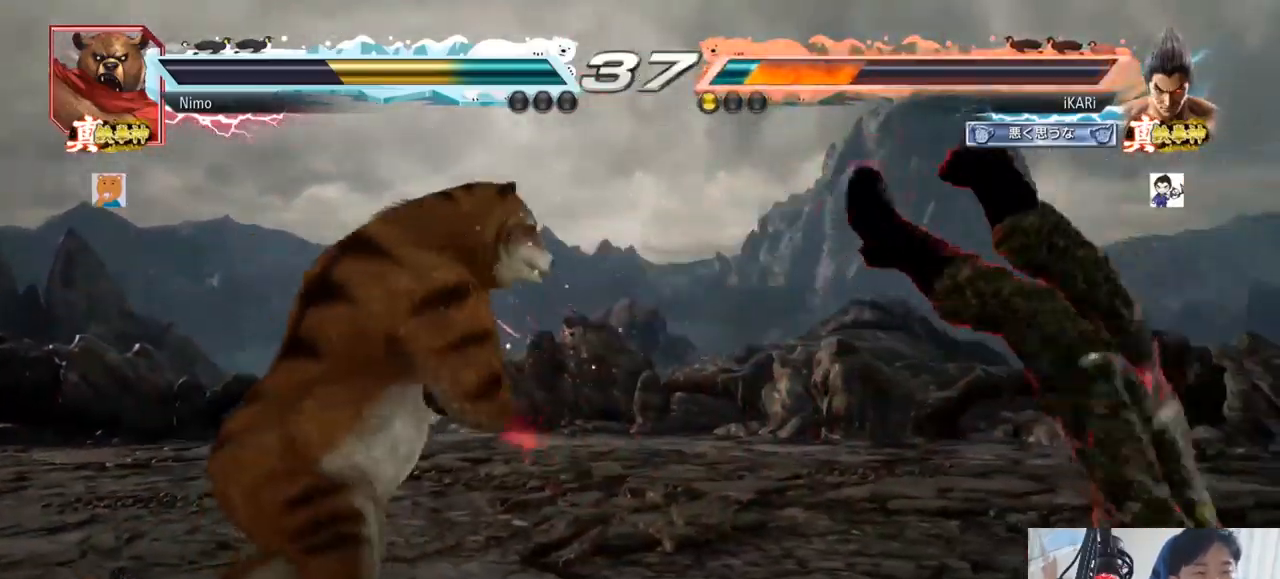
{"buttons": [], "left_stick": "center", "events": []}
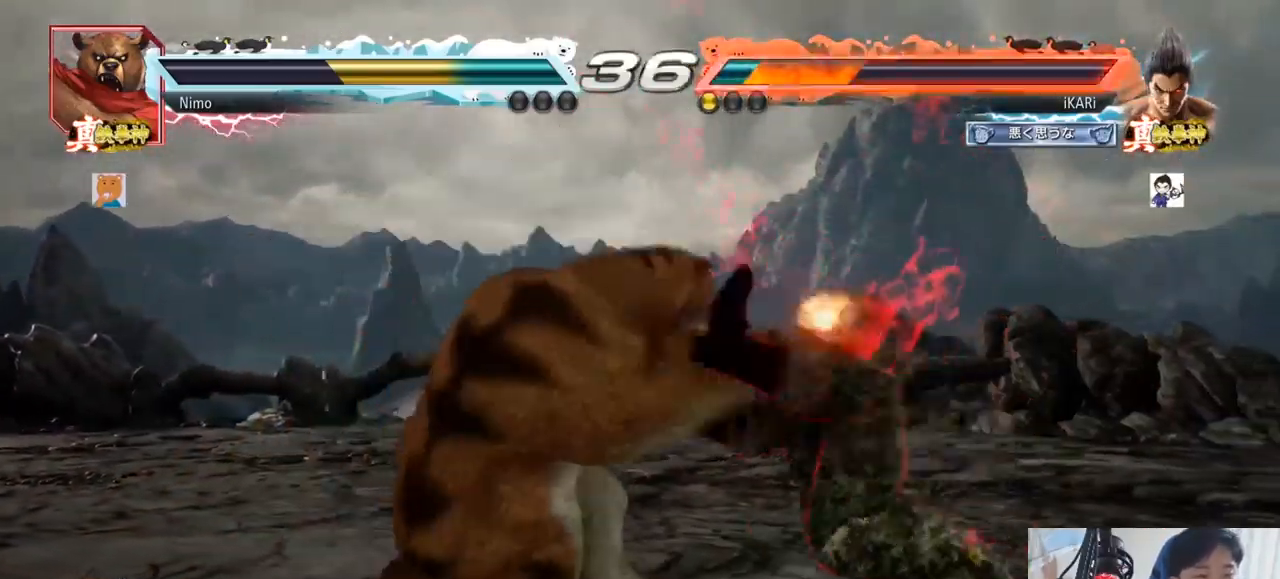
{"buttons": [], "left_stick": "center", "events": []}
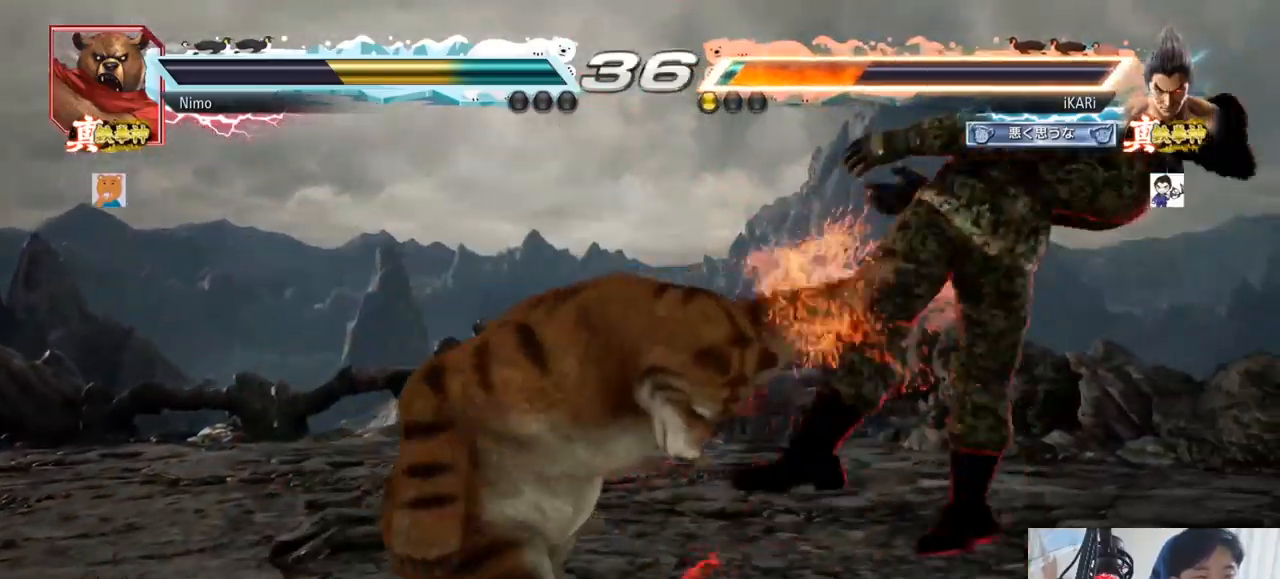
{"buttons": ["SQUARE"], "left_stick": "center", "events": [[334, "SQUARE", "down"], [351, "SQUARE", "up"], [468, "SQUARE", "down"]]}
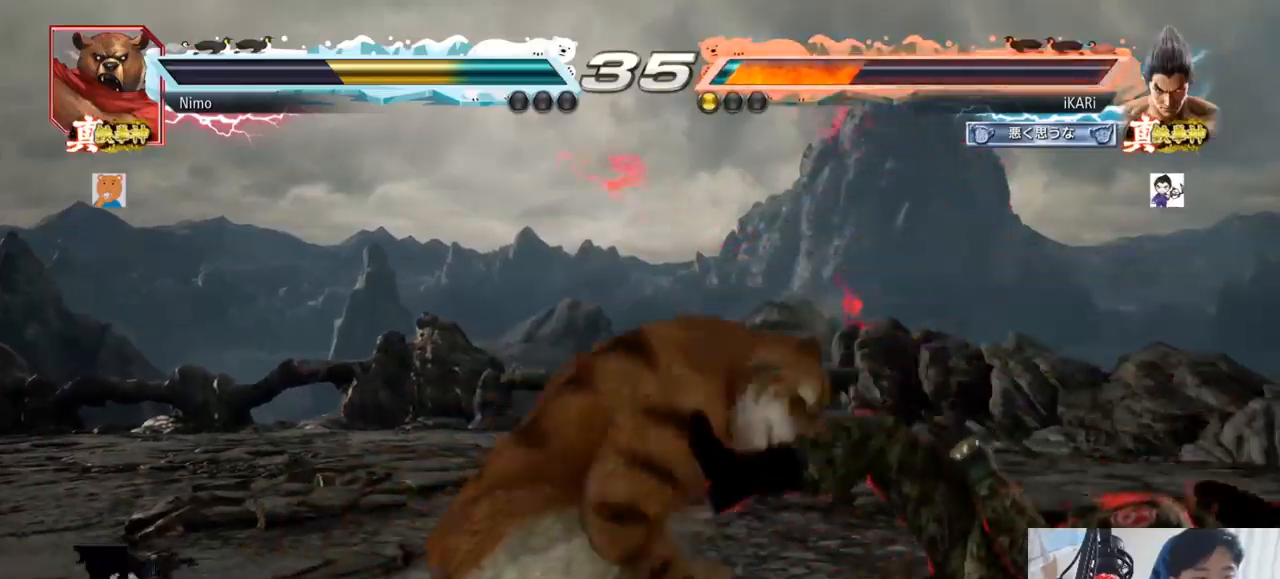
{"buttons": [], "left_stick": "center", "events": [[34, "SQUARE", "up"], [117, "SQUARE", "down"], [150, "SQUARE", "up"], [317, "SQUARE", "down"], [484, "SQUARE", "up"]]}
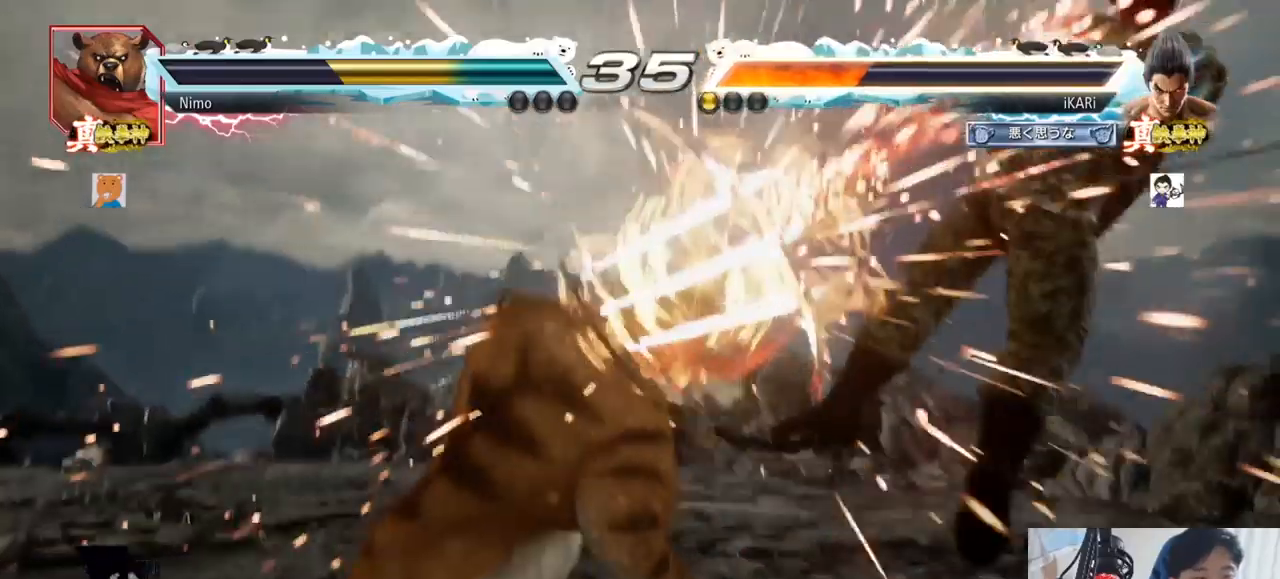
{"buttons": [], "left_stick": "center", "events": []}
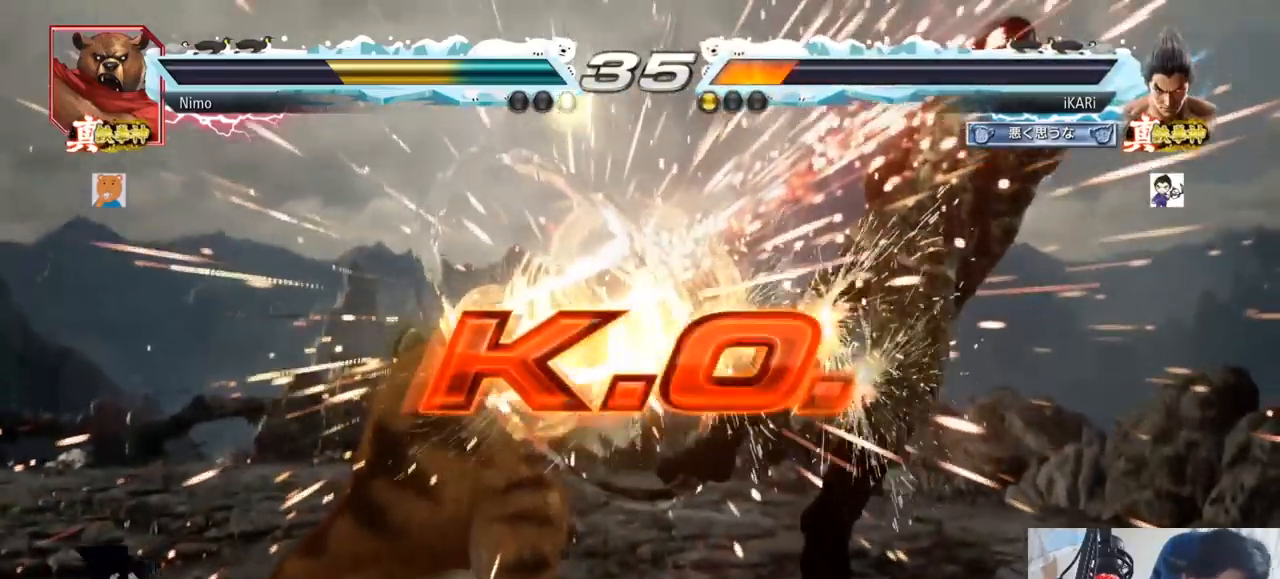
{"buttons": [], "left_stick": "center", "events": []}
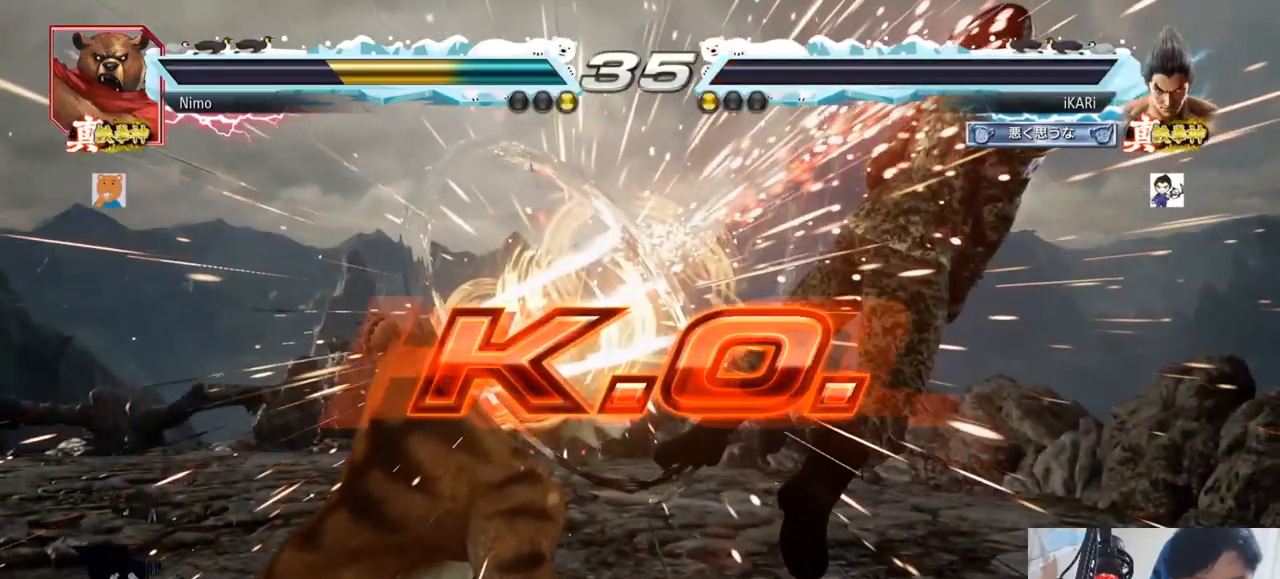
{"buttons": [], "left_stick": "center", "events": []}
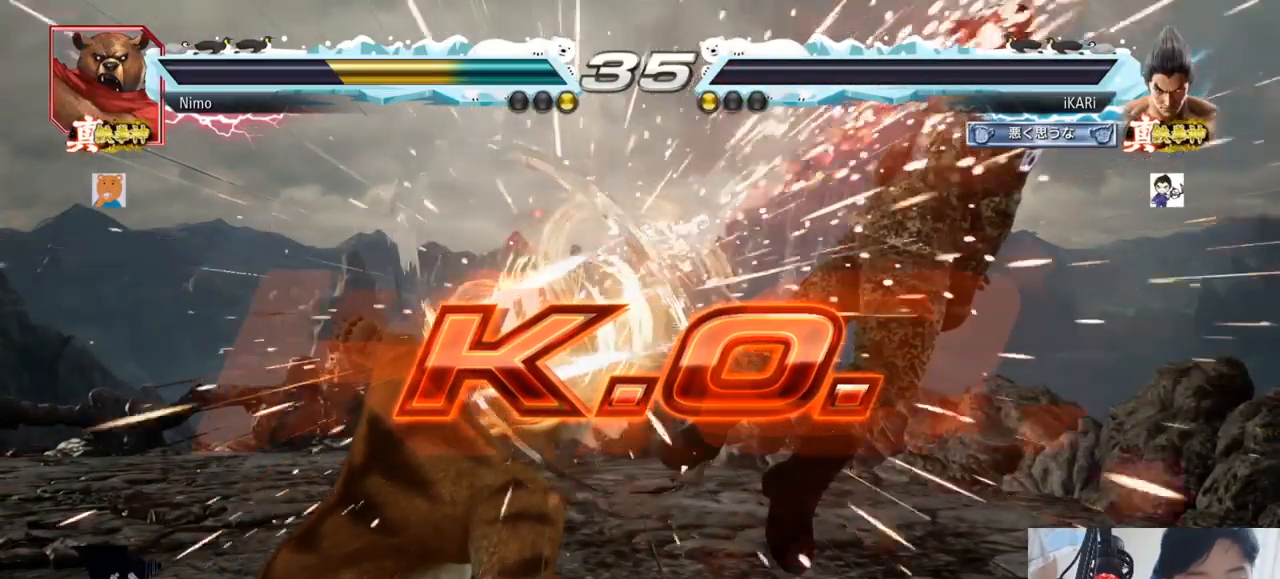
{"buttons": [], "left_stick": "center", "events": []}
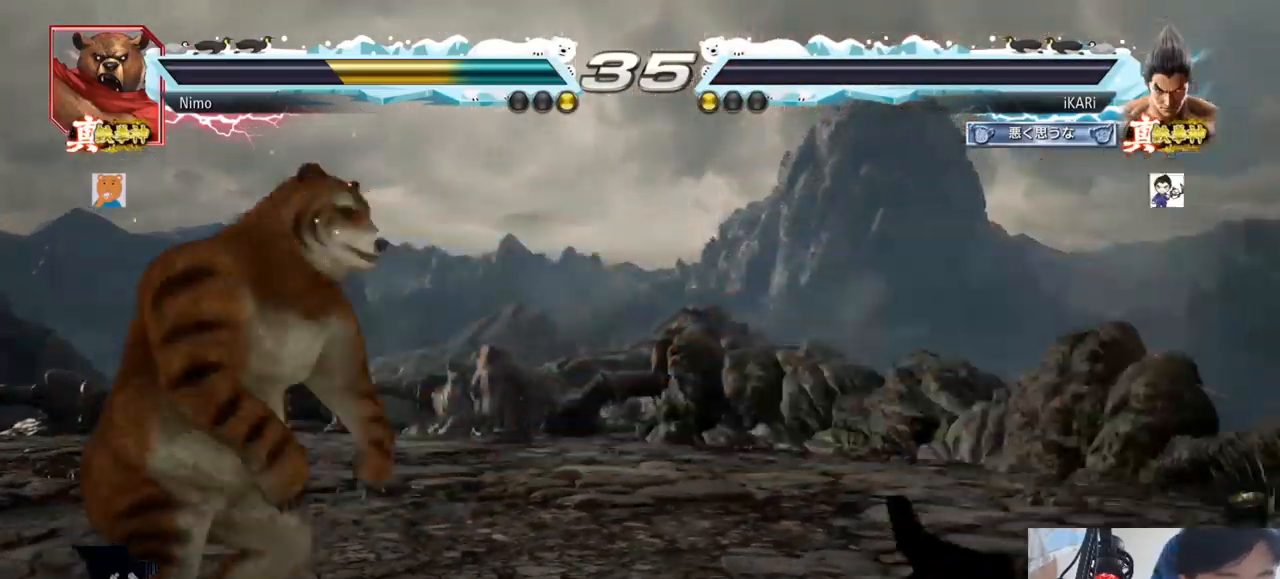
{"buttons": [], "left_stick": "center", "events": []}
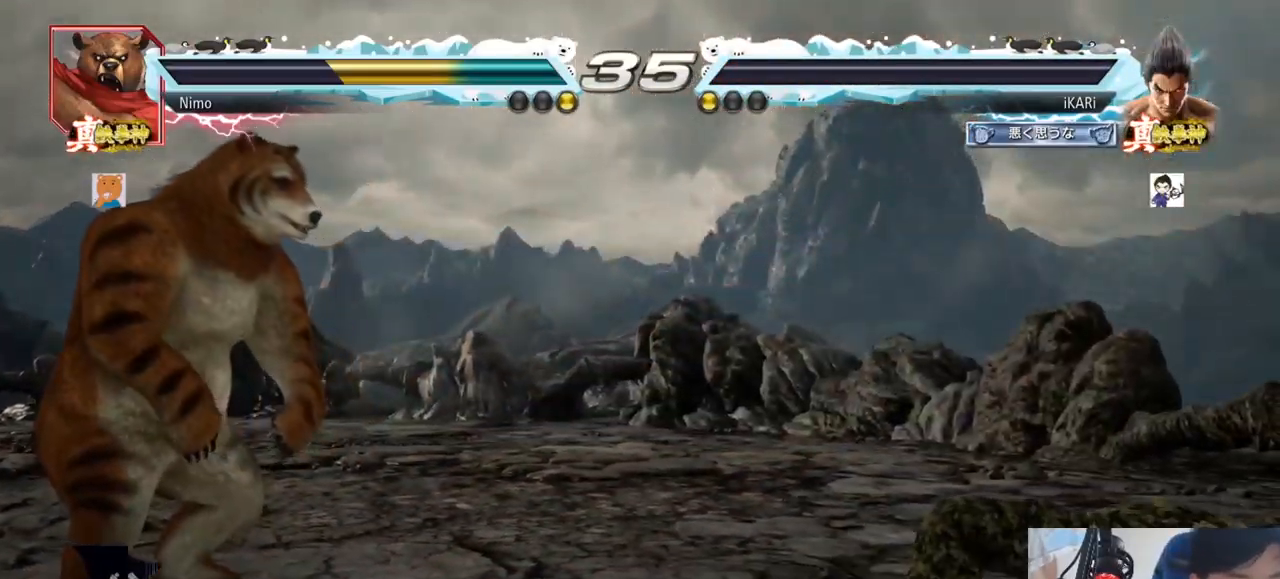
{"buttons": [], "left_stick": "center", "events": []}
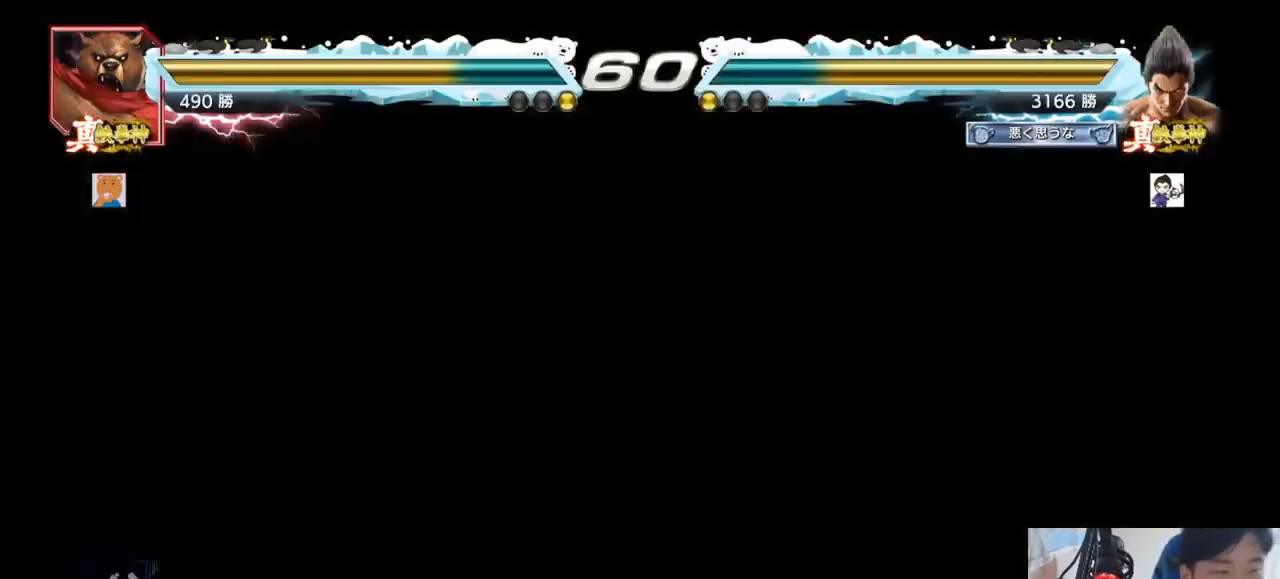
{"buttons": [], "left_stick": "center", "events": []}
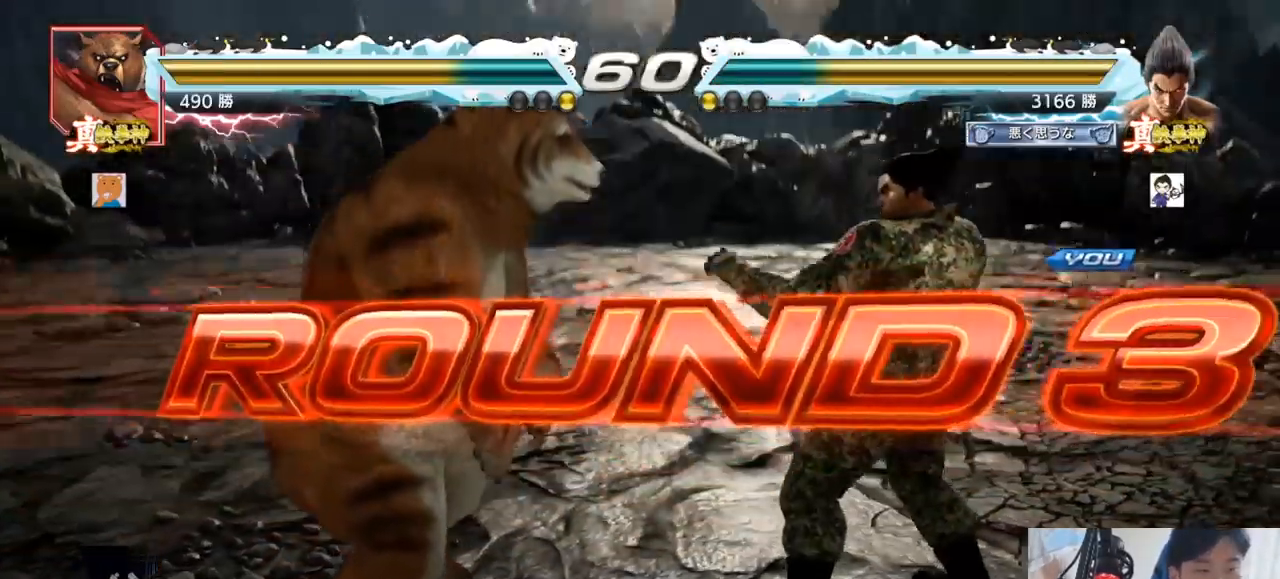
{"buttons": [], "left_stick": "center", "events": []}